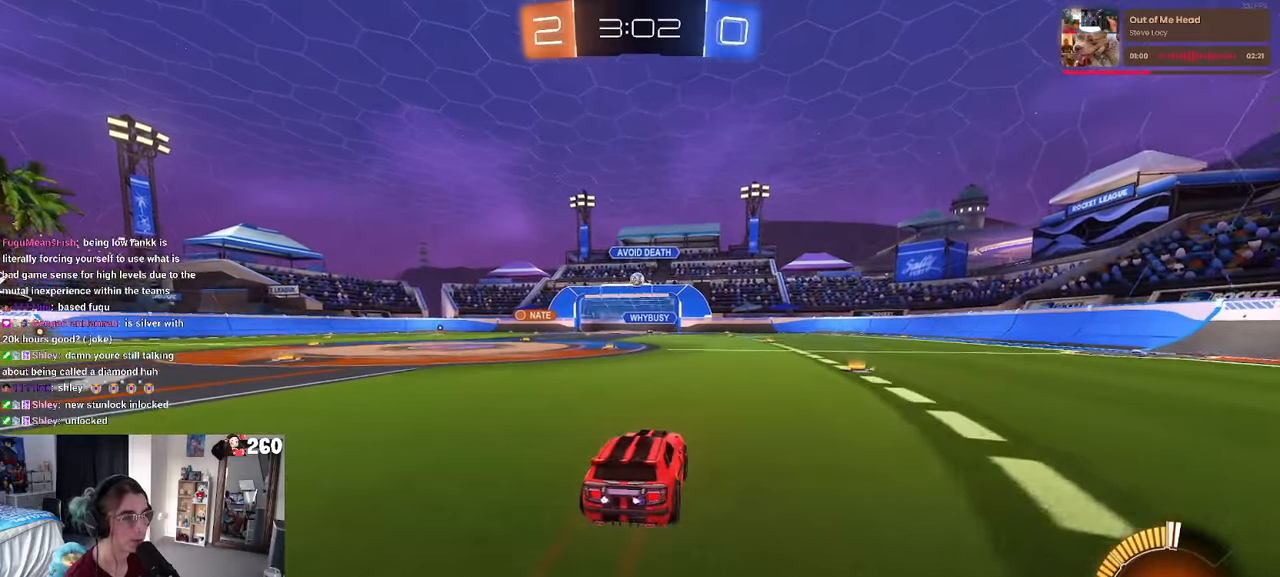
Gameplay with a controller (PlayStation layout); each line is a JSON object with the inputs held at the frame after it. "events" lists button and stick changes between this image and that frame as [ms after this image, input, new state], when the widget could be followed in between. Not read: R2.
{"buttons": [], "left_stick": "center", "right_stick": "center", "events": [[100, "left_stick", "center"]]}
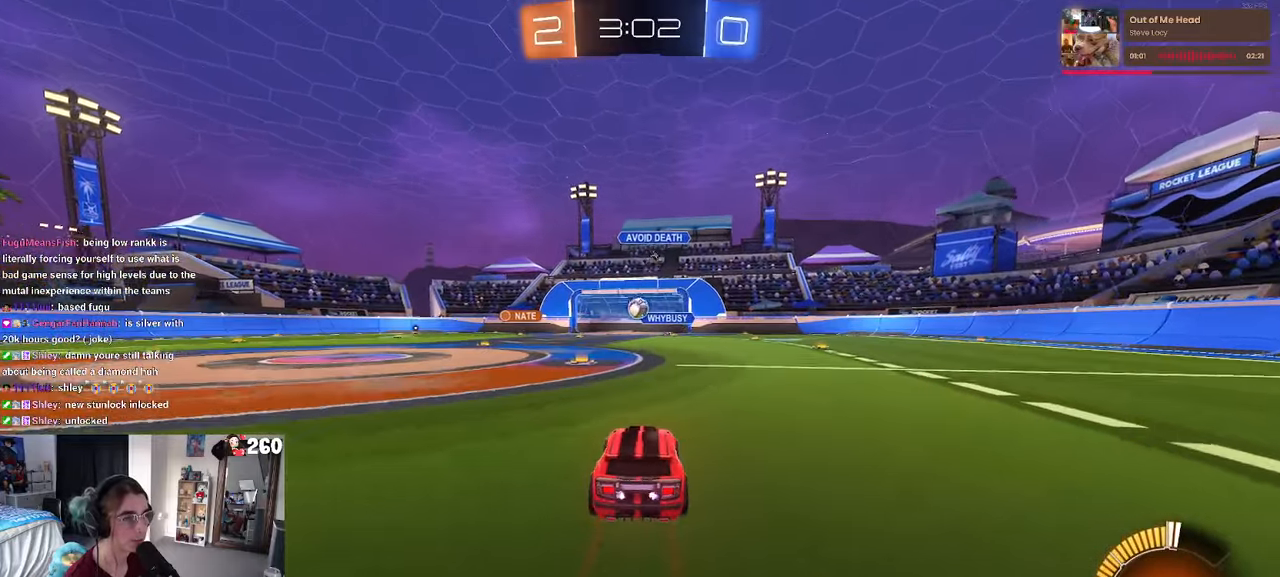
{"buttons": ["CROSS"], "left_stick": "right", "right_stick": "center", "events": [[33, "left_stick", "left"], [117, "left_stick", "center"], [183, "CROSS", "down"], [200, "left_stick", "down"], [367, "CROSS", "up"], [383, "left_stick", "center"], [417, "CROSS", "down"], [467, "left_stick", "right"]]}
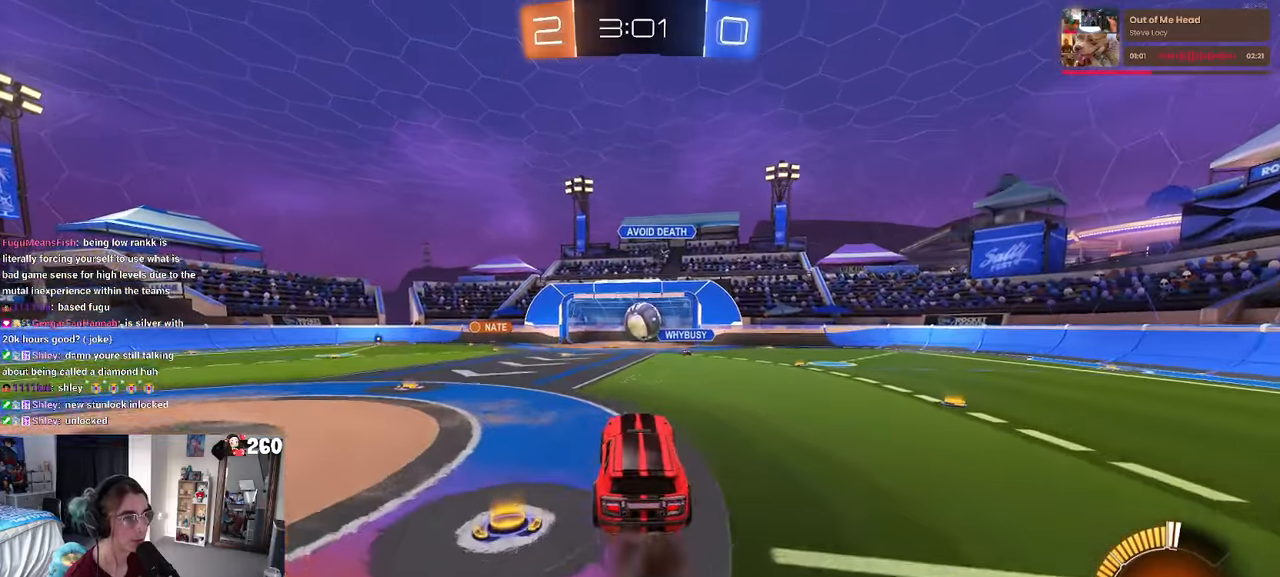
{"buttons": ["L1", "R1"], "left_stick": "up-right", "right_stick": "center", "events": [[50, "CROSS", "up"], [133, "R1", "down"], [233, "L1", "down"], [467, "left_stick", "up-right"]]}
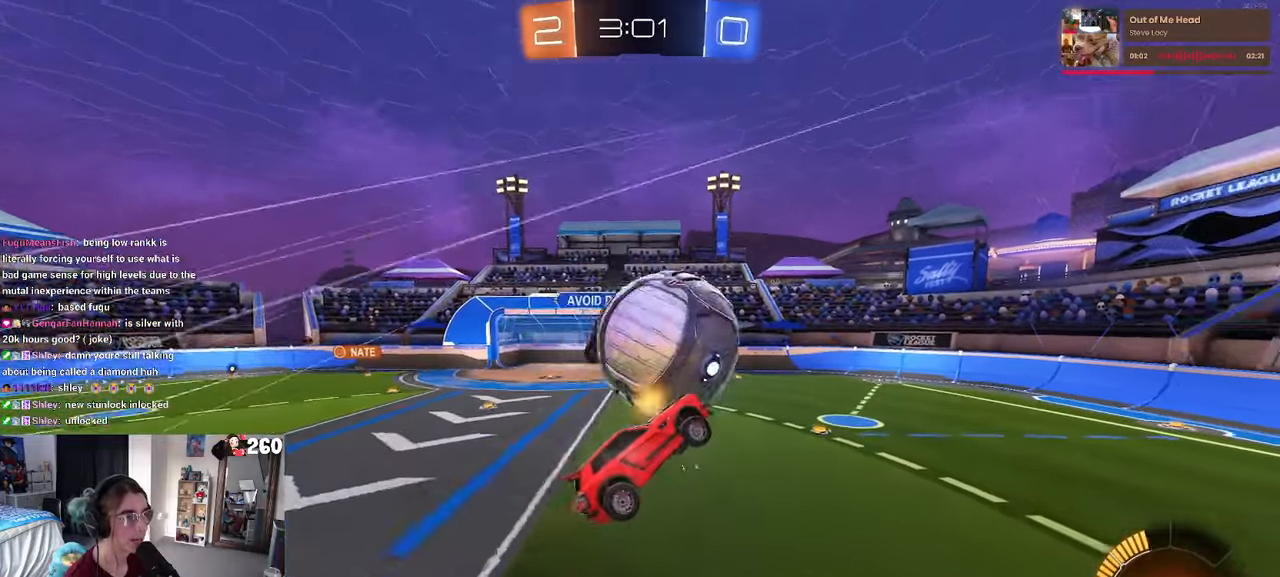
{"buttons": ["L1", "R1"], "left_stick": "down-left", "right_stick": "center", "events": [[17, "left_stick", "up"], [117, "left_stick", "left"], [350, "left_stick", "down-right"], [450, "left_stick", "center"], [500, "left_stick", "down-left"]]}
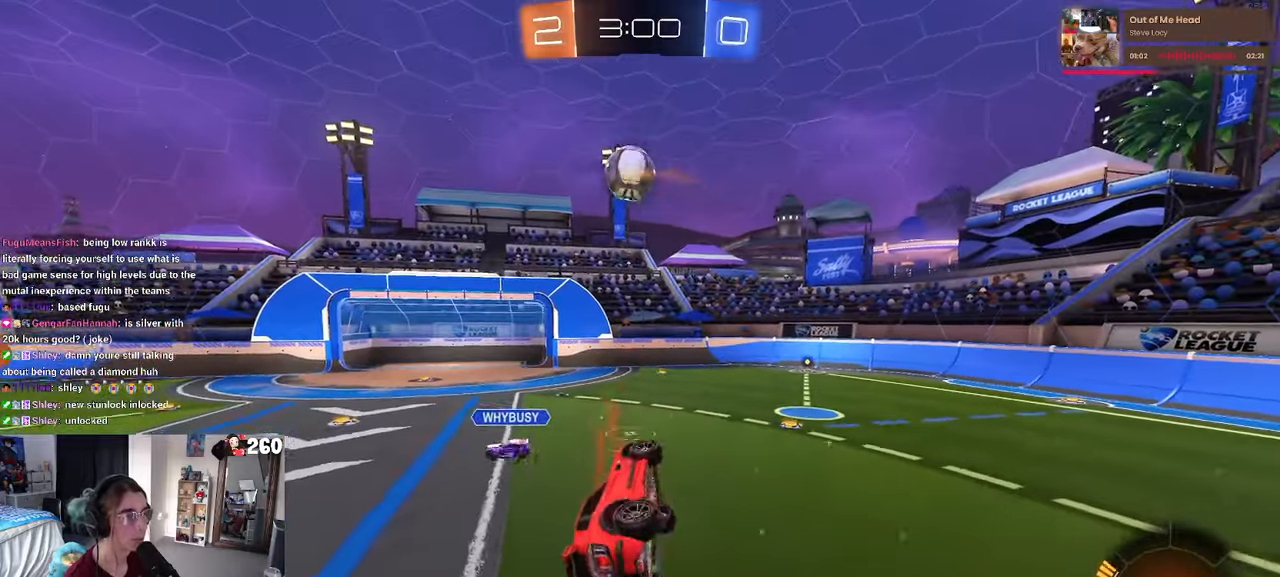
{"buttons": ["SQUARE"], "left_stick": "right", "right_stick": "center", "events": [[67, "L1", "up"], [67, "R1", "up"], [67, "left_stick", "center"], [117, "left_stick", "right"], [167, "SQUARE", "down"]]}
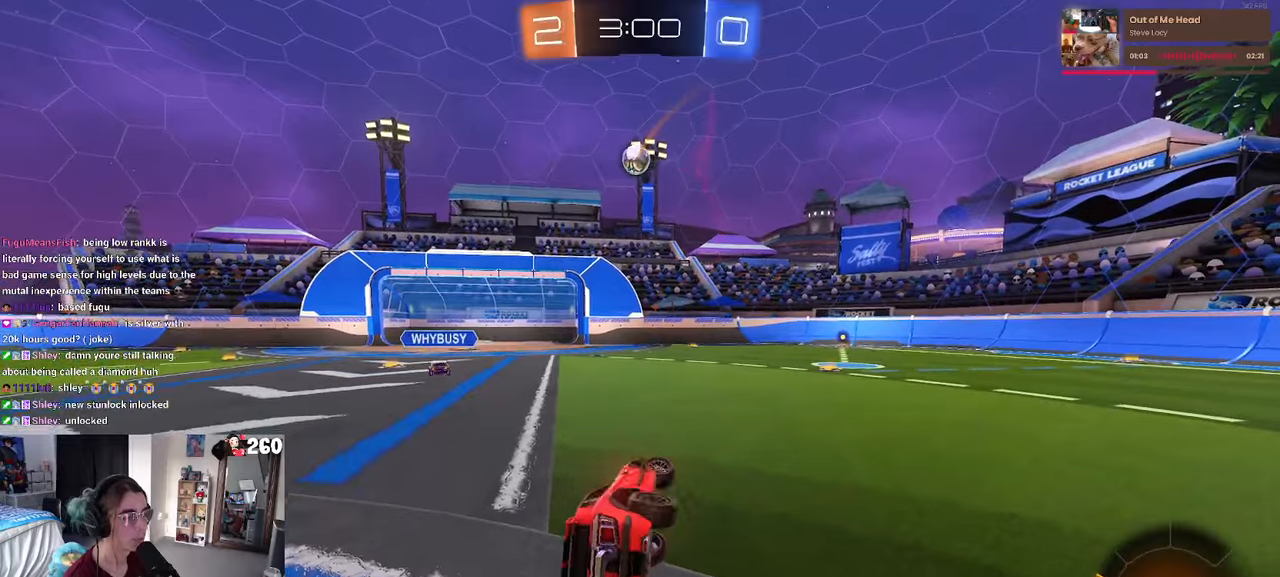
{"buttons": ["R1"], "left_stick": "center", "right_stick": "center", "events": [[134, "SQUARE", "up"], [184, "left_stick", "center"], [217, "R1", "down"], [284, "left_stick", "left"], [400, "left_stick", "center"]]}
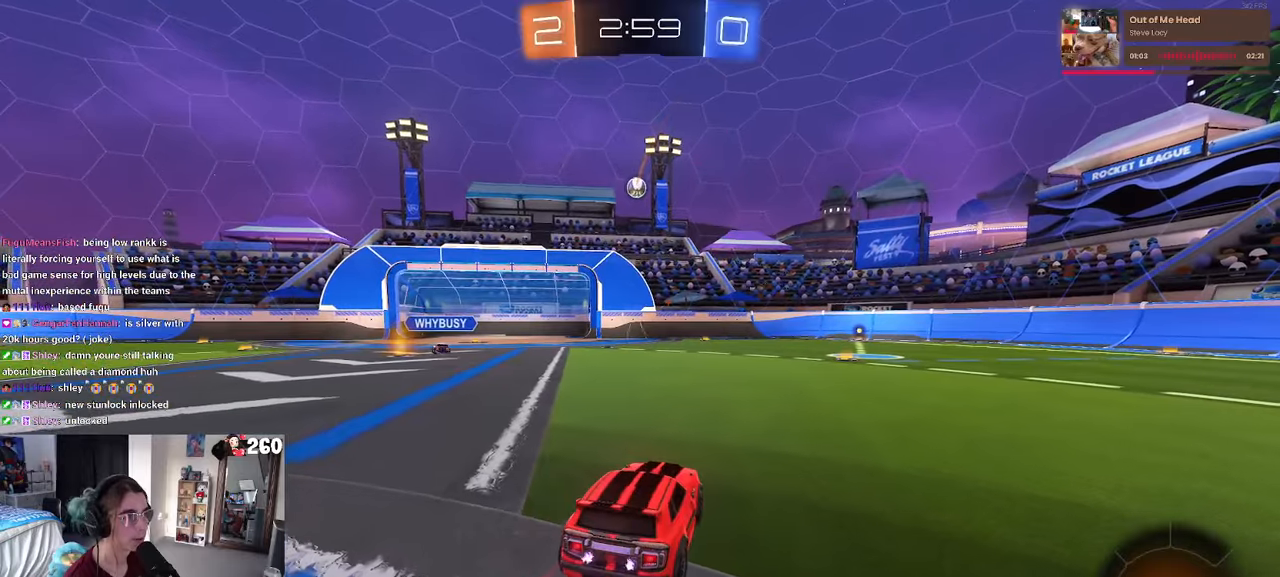
{"buttons": ["CROSS"], "left_stick": "center", "right_stick": "center", "events": [[284, "CROSS", "down"], [284, "left_stick", "down"], [417, "R1", "up"], [450, "CROSS", "up"], [467, "left_stick", "center"], [500, "CROSS", "down"]]}
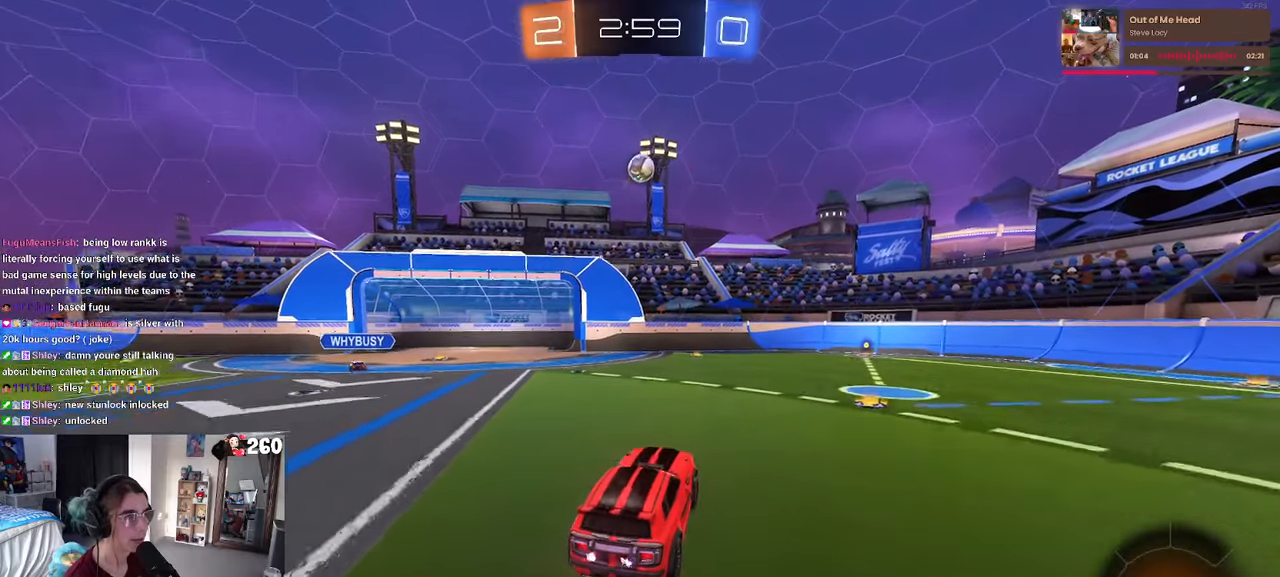
{"buttons": ["CROSS", "R1"], "left_stick": "down-right", "right_stick": "center", "events": [[17, "left_stick", "down-right"], [34, "R1", "down"], [117, "L1", "down"], [250, "left_stick", "left"], [384, "left_stick", "center"], [417, "L1", "up"], [484, "left_stick", "down-right"]]}
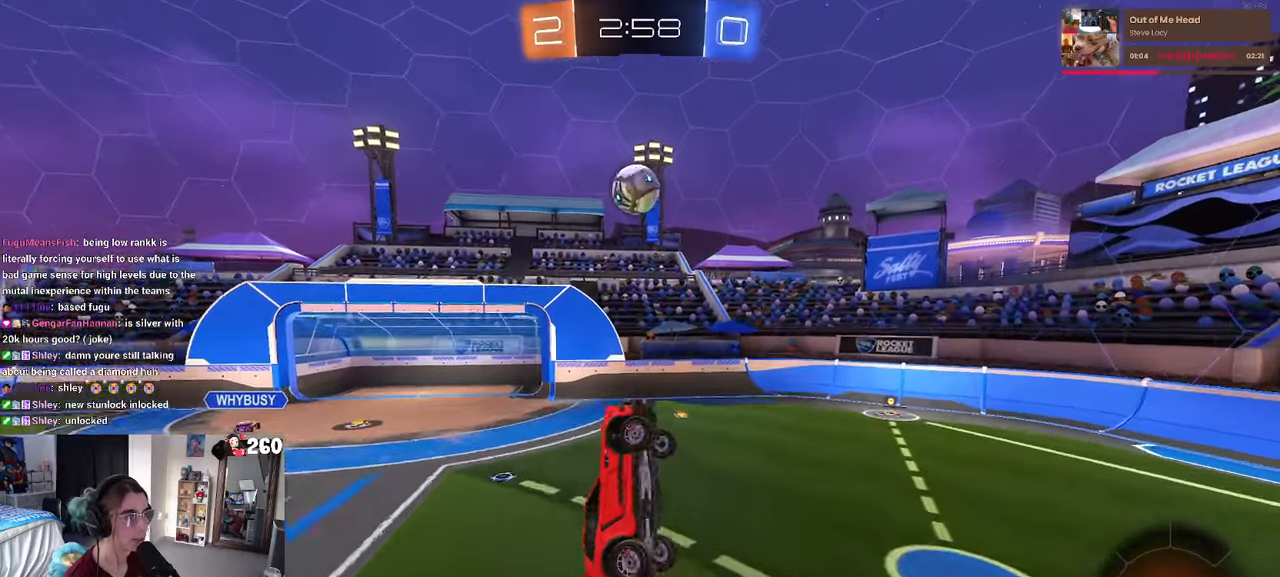
{"buttons": [], "left_stick": "center", "right_stick": "center", "events": [[84, "left_stick", "center"], [117, "CROSS", "up"], [134, "R1", "up"], [184, "left_stick", "left"], [384, "left_stick", "center"]]}
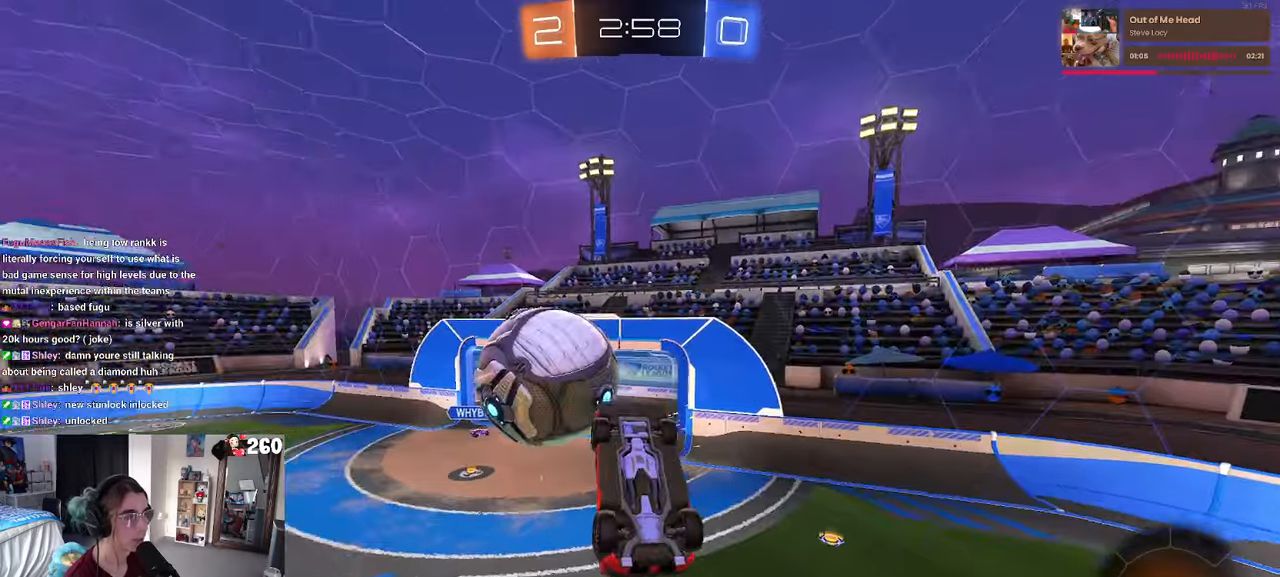
{"buttons": [], "left_stick": "center", "right_stick": "center", "events": [[100, "left_stick", "down-left"], [334, "left_stick", "center"]]}
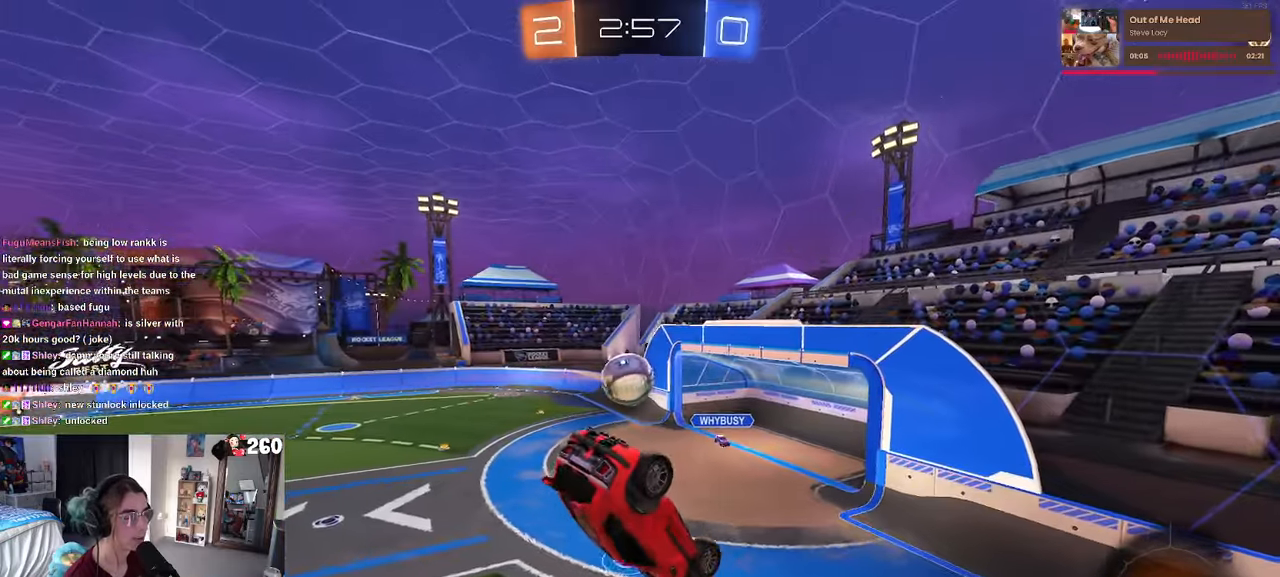
{"buttons": ["SQUARE"], "left_stick": "down-left", "right_stick": "center", "events": [[117, "left_stick", "left"], [300, "left_stick", "center"], [450, "SQUARE", "down"], [450, "left_stick", "down-left"]]}
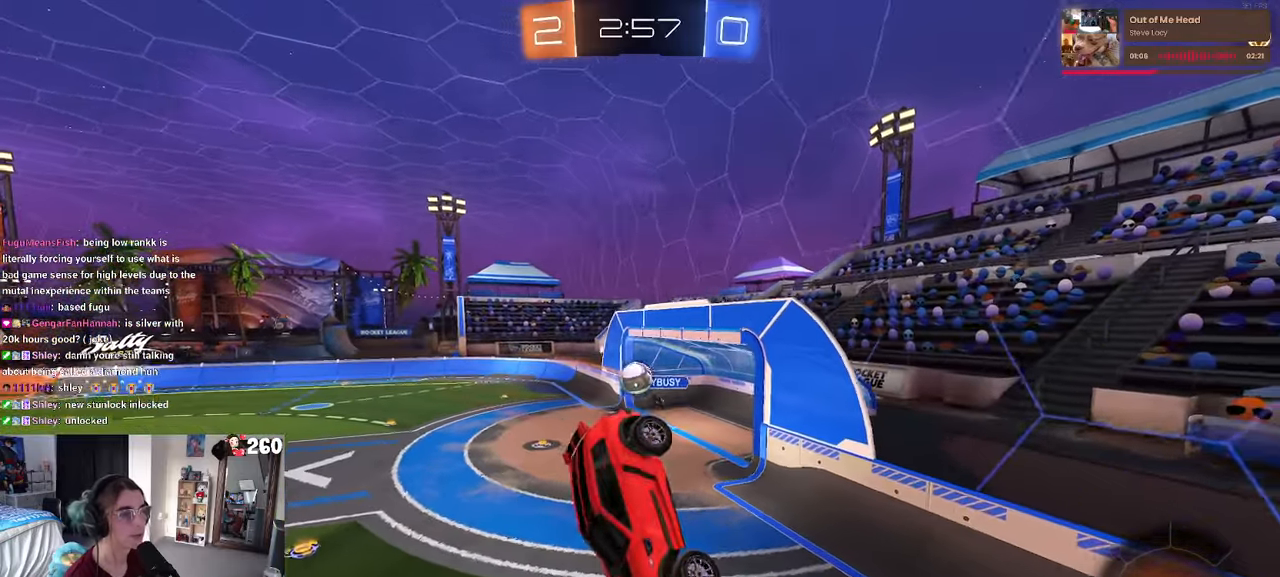
{"buttons": [], "left_stick": "center", "right_stick": "center", "events": [[134, "left_stick", "center"], [150, "SQUARE", "up"]]}
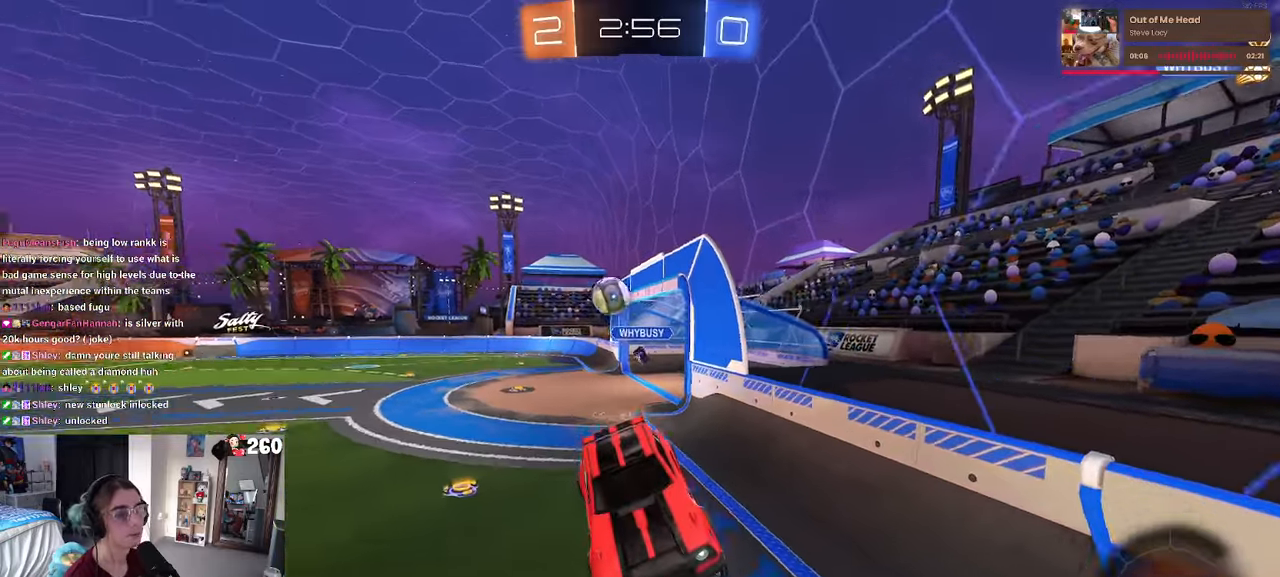
{"buttons": [], "left_stick": "right", "right_stick": "center", "events": [[134, "left_stick", "right"]]}
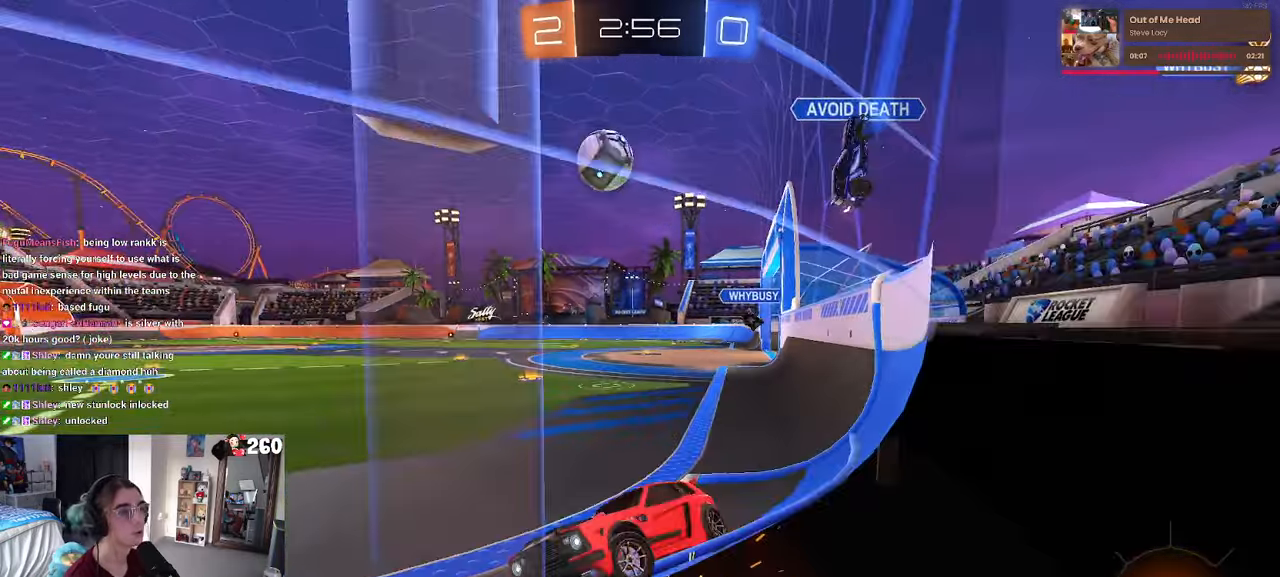
{"buttons": [], "left_stick": "right", "right_stick": "center", "events": [[134, "TRIANGLE", "down"], [234, "TRIANGLE", "up"]]}
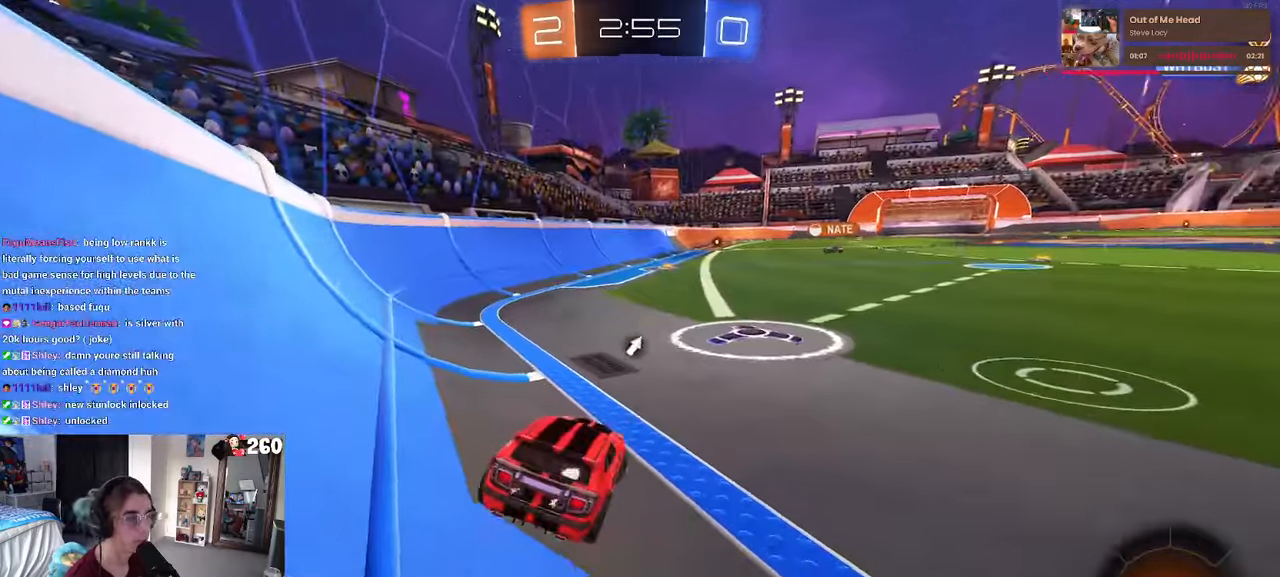
{"buttons": ["R1"], "left_stick": "up-left", "right_stick": "center", "events": [[400, "R1", "down"], [417, "CROSS", "down"], [434, "left_stick", "up-left"], [500, "CROSS", "up"]]}
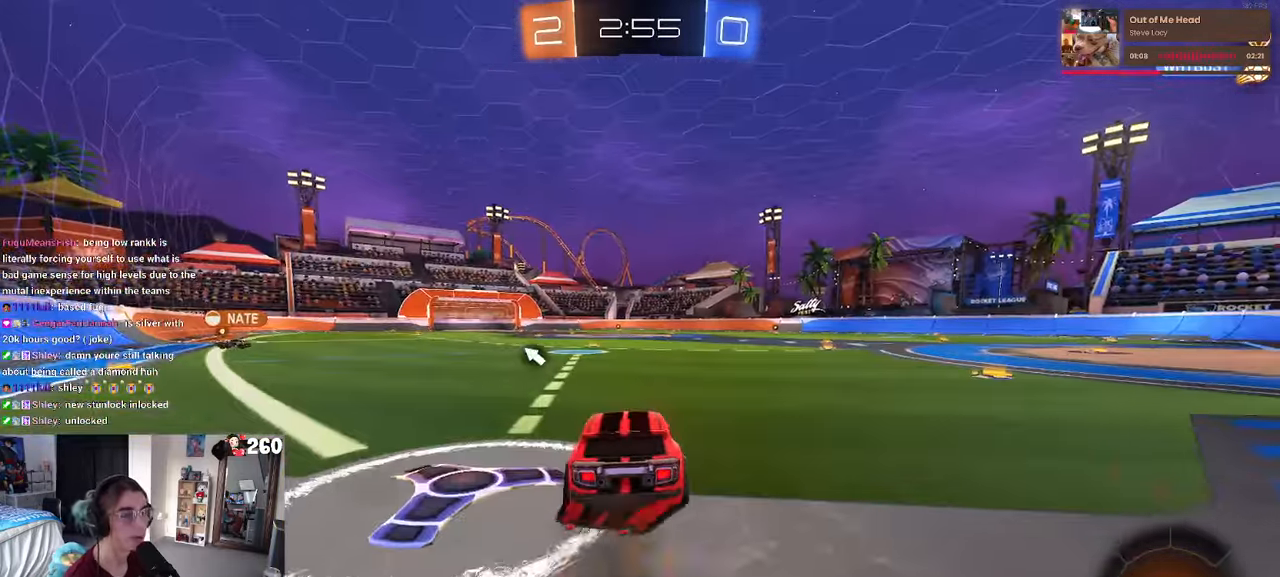
{"buttons": [], "left_stick": "down-left", "right_stick": "center", "events": [[50, "CROSS", "down"], [133, "left_stick", "down-left"], [150, "CROSS", "up"], [183, "left_stick", "down"], [216, "TRIANGLE", "down"], [316, "TRIANGLE", "up"], [366, "left_stick", "down-left"], [450, "R1", "up"]]}
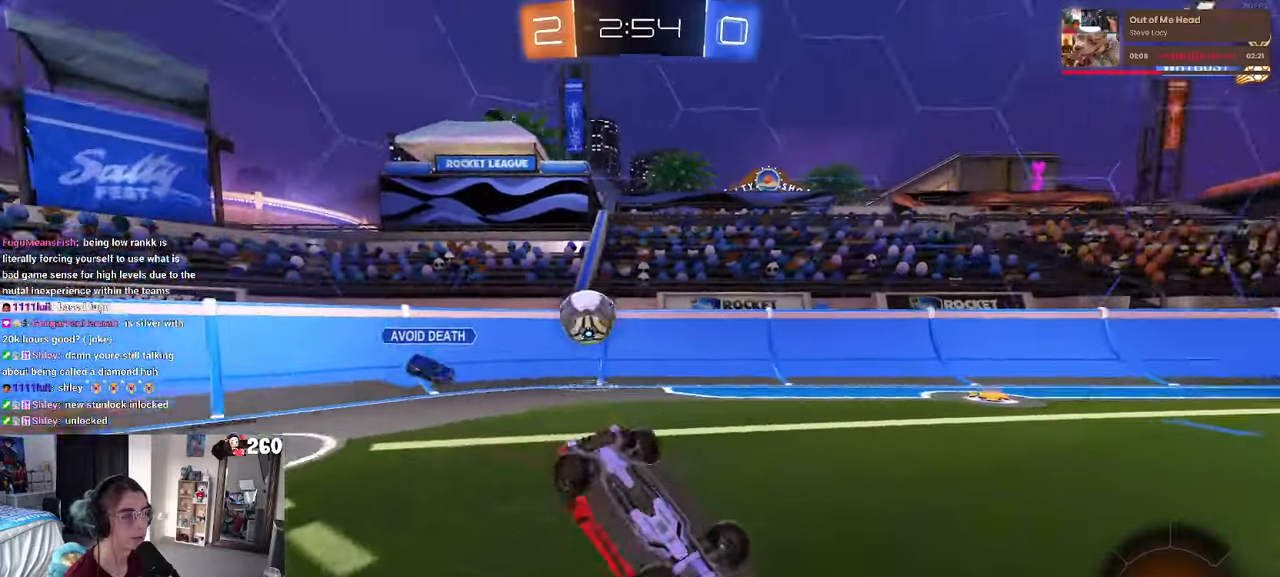
{"buttons": [], "left_stick": "center", "right_stick": "center", "events": [[33, "SQUARE", "down"], [316, "SQUARE", "up"], [366, "left_stick", "center"]]}
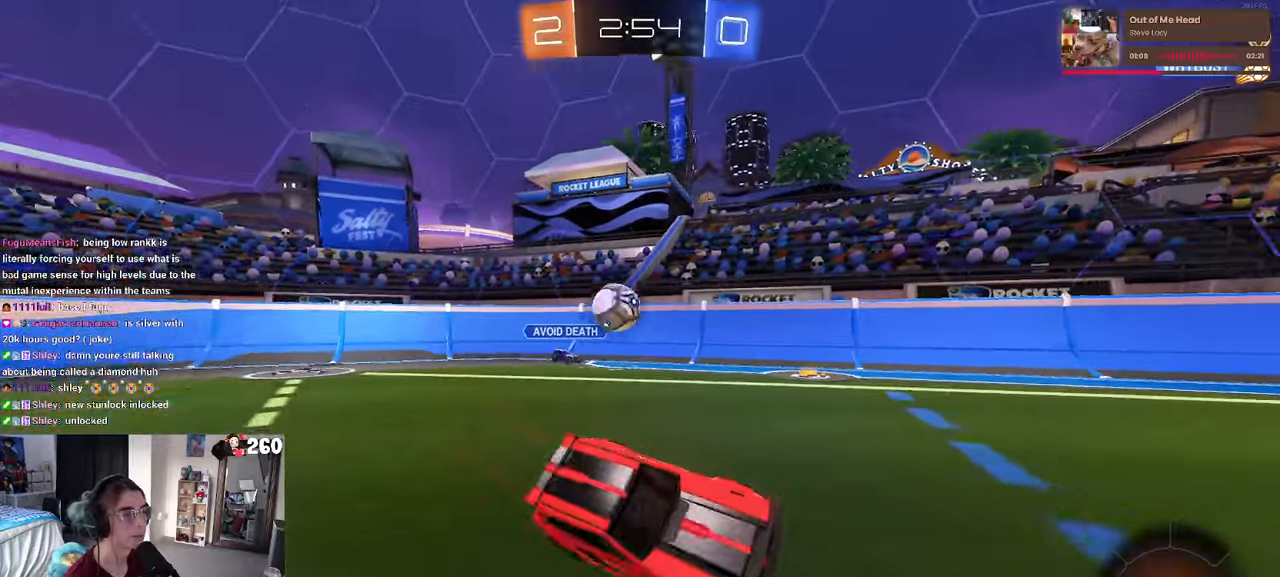
{"buttons": ["SQUARE"], "left_stick": "down", "right_stick": "center", "events": [[33, "TRIANGLE", "down"], [100, "left_stick", "right"], [133, "TRIANGLE", "up"], [283, "CROSS", "down"], [316, "left_stick", "up-left"], [450, "SQUARE", "down"], [483, "left_stick", "down"], [500, "CROSS", "up"]]}
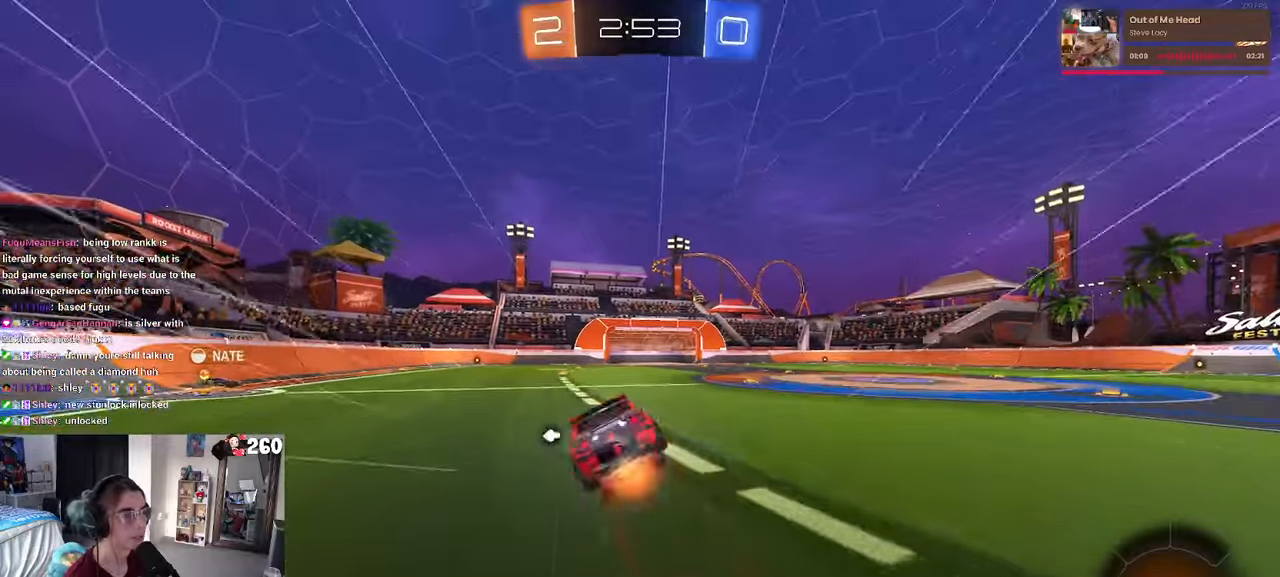
{"buttons": ["SQUARE"], "left_stick": "down-left", "right_stick": "center", "events": [[233, "left_stick", "down-left"]]}
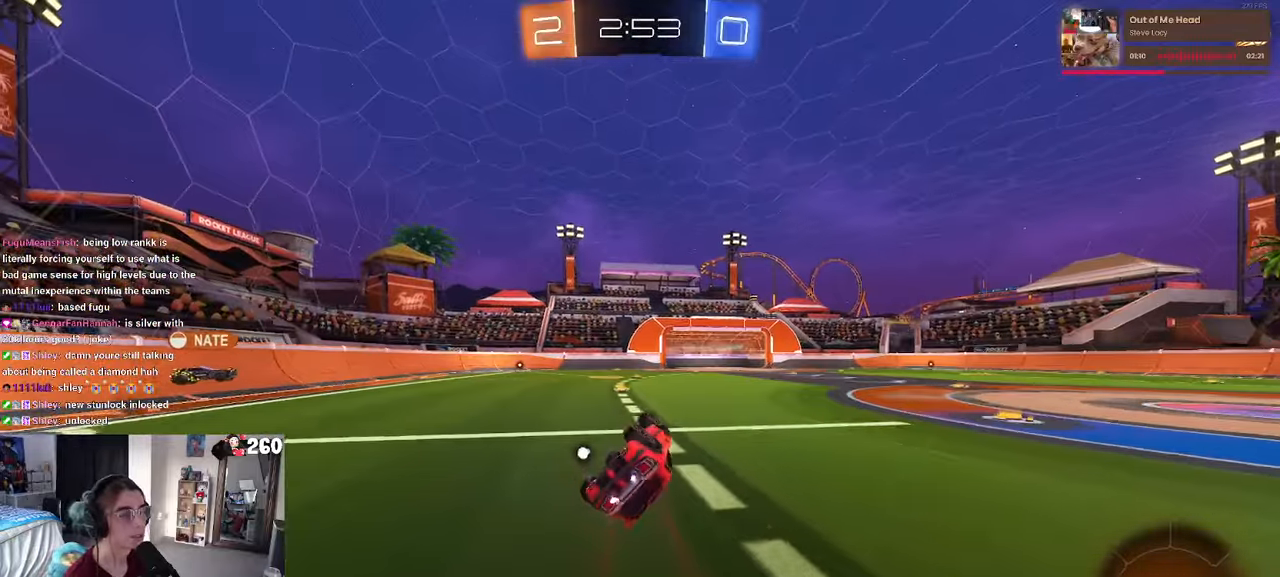
{"buttons": ["R1"], "left_stick": "center", "right_stick": "center", "events": [[250, "SQUARE", "up"], [316, "left_stick", "down-right"], [366, "left_stick", "center"], [400, "TRIANGLE", "down"], [483, "R1", "down"], [483, "TRIANGLE", "up"]]}
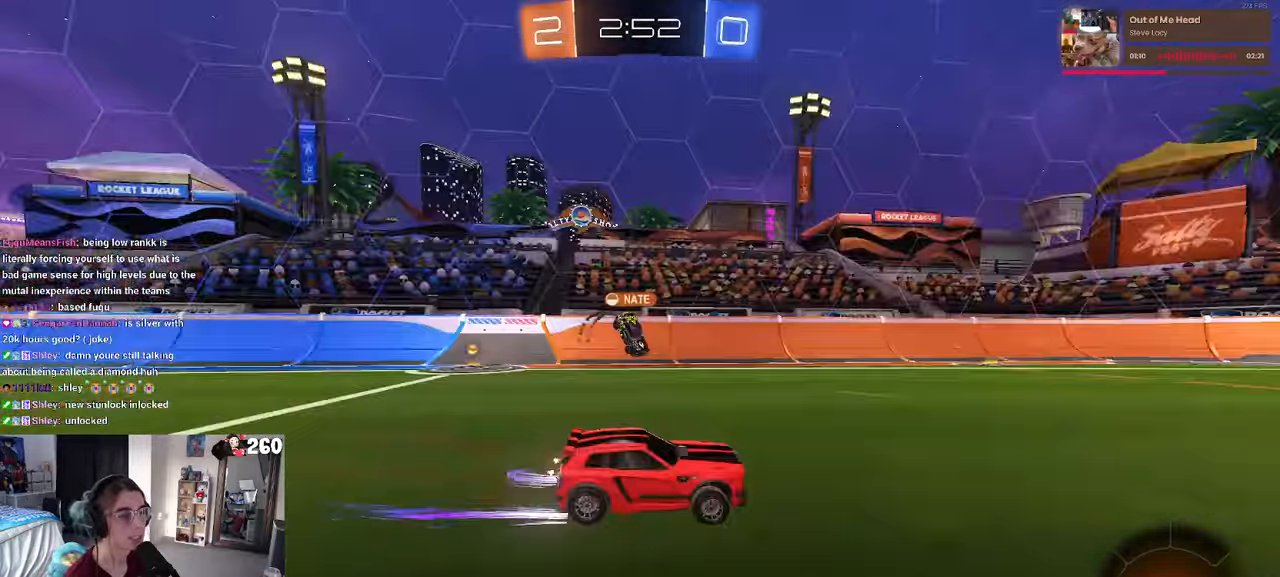
{"buttons": ["TRIANGLE"], "left_stick": "center", "right_stick": "center", "events": [[316, "left_stick", "left"], [350, "R1", "up"], [383, "left_stick", "center"], [433, "TRIANGLE", "down"]]}
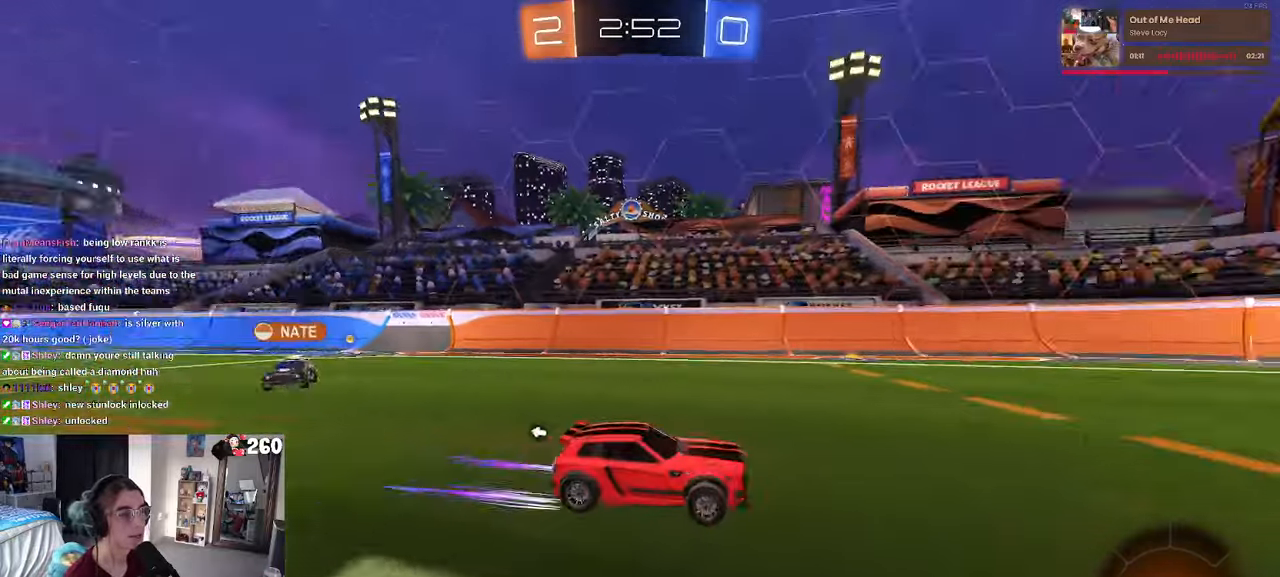
{"buttons": [], "left_stick": "left", "right_stick": "center", "events": [[50, "TRIANGLE", "up"], [83, "left_stick", "left"], [316, "TRIANGLE", "down"], [450, "TRIANGLE", "up"]]}
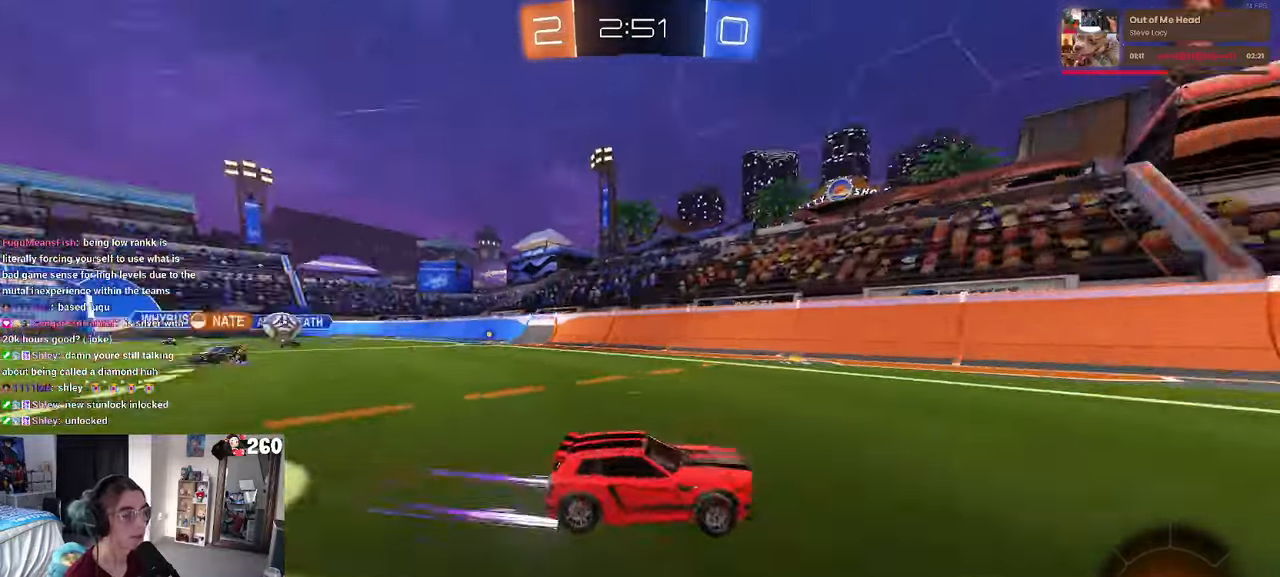
{"buttons": [], "left_stick": "right", "right_stick": "center", "events": [[66, "left_stick", "center"], [233, "left_stick", "right"], [333, "SQUARE", "down"], [450, "SQUARE", "up"]]}
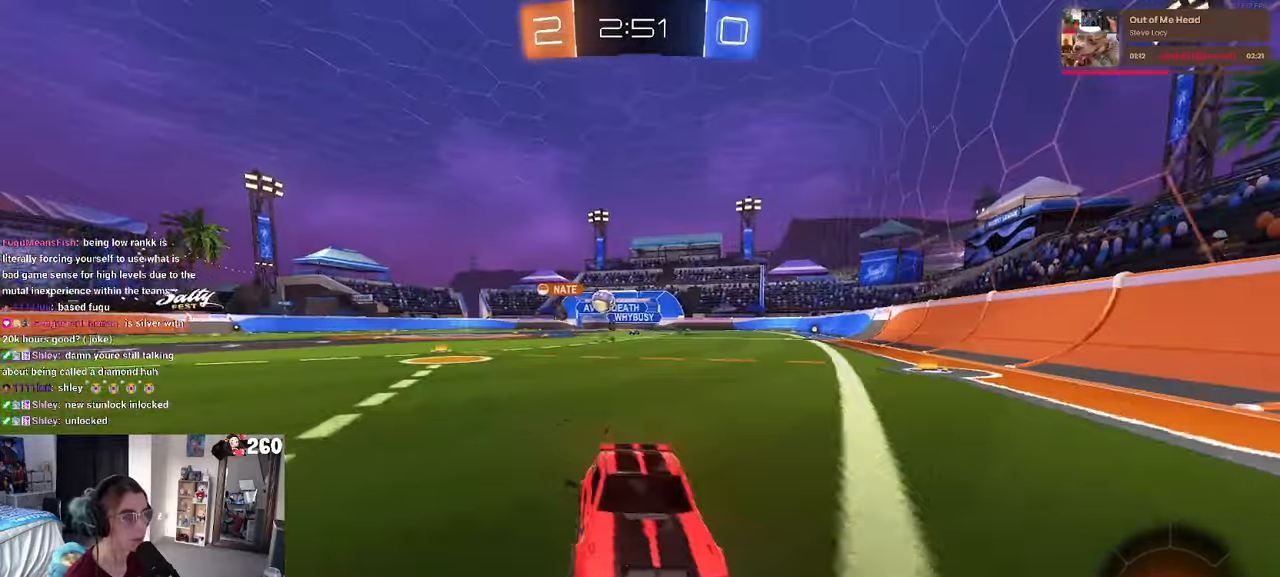
{"buttons": ["R1"], "left_stick": "right", "right_stick": "center", "events": [[183, "R1", "down"]]}
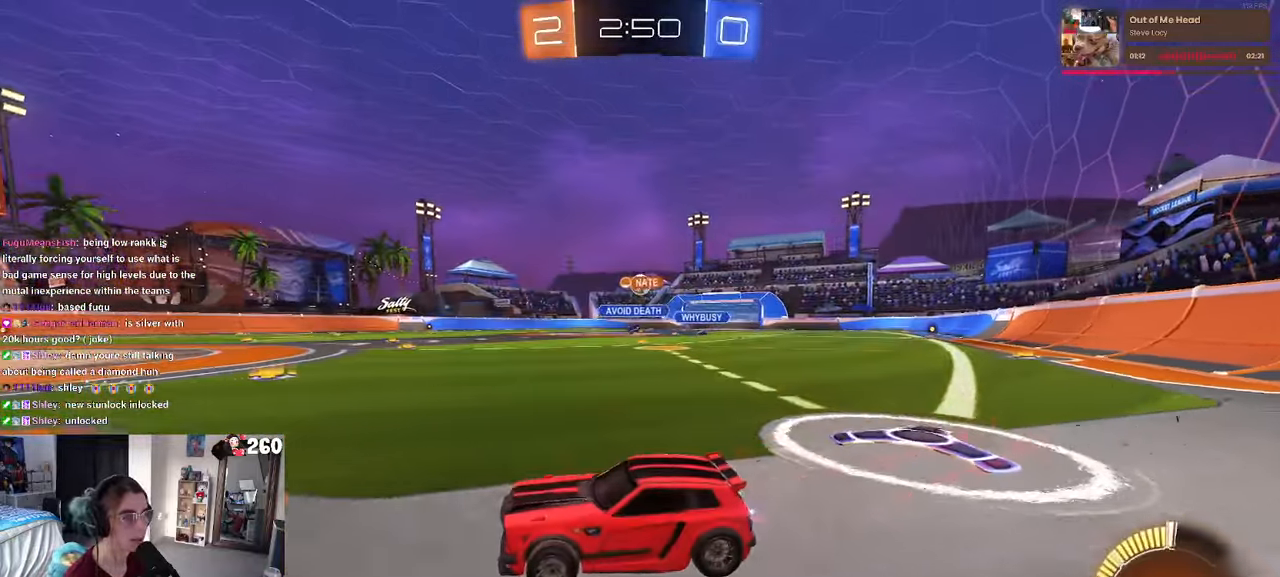
{"buttons": [], "left_stick": "left", "right_stick": "center", "events": [[300, "R1", "up"], [366, "left_stick", "left"]]}
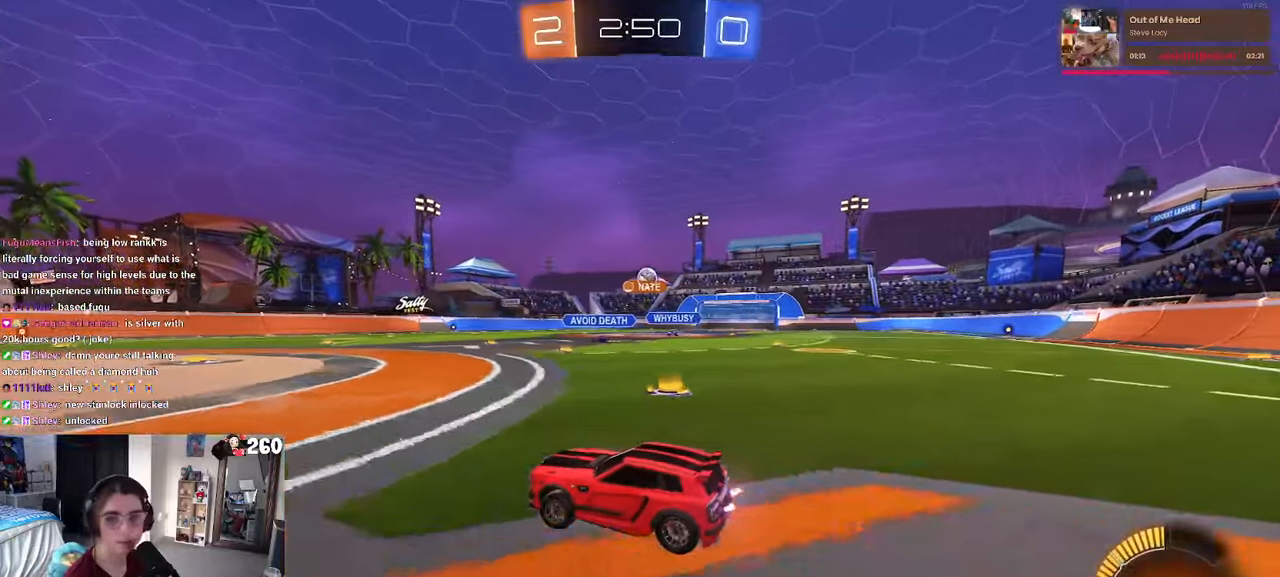
{"buttons": [], "left_stick": "left", "right_stick": "center", "events": [[33, "left_stick", "center"], [500, "left_stick", "left"]]}
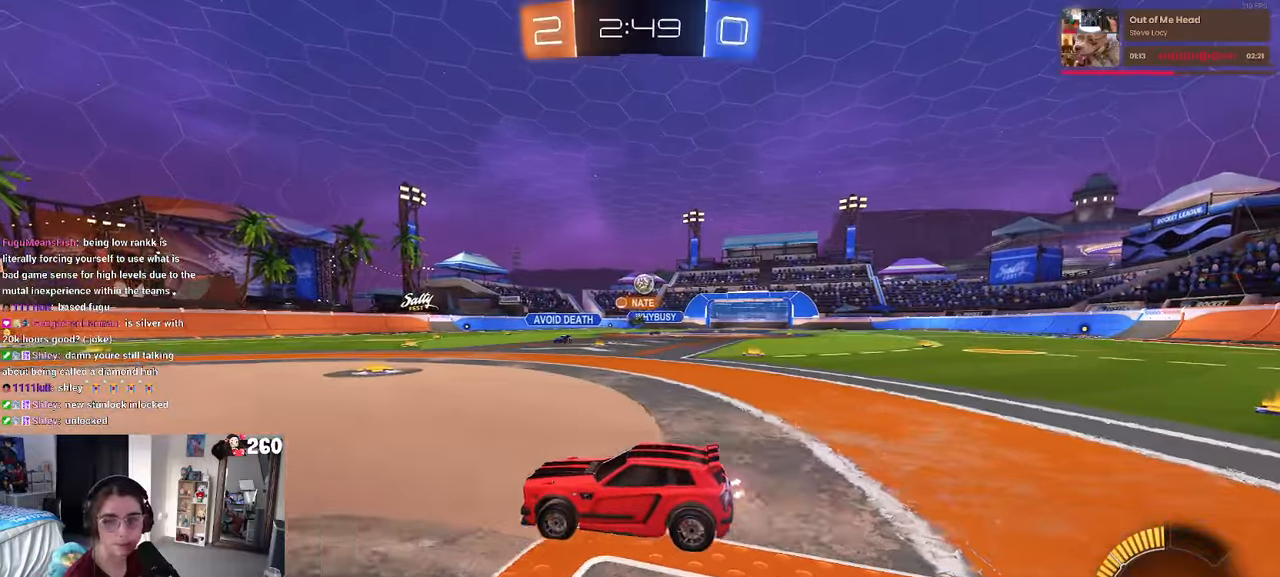
{"buttons": [], "left_stick": "right", "right_stick": "center", "events": [[267, "left_stick", "center"], [333, "left_stick", "right"]]}
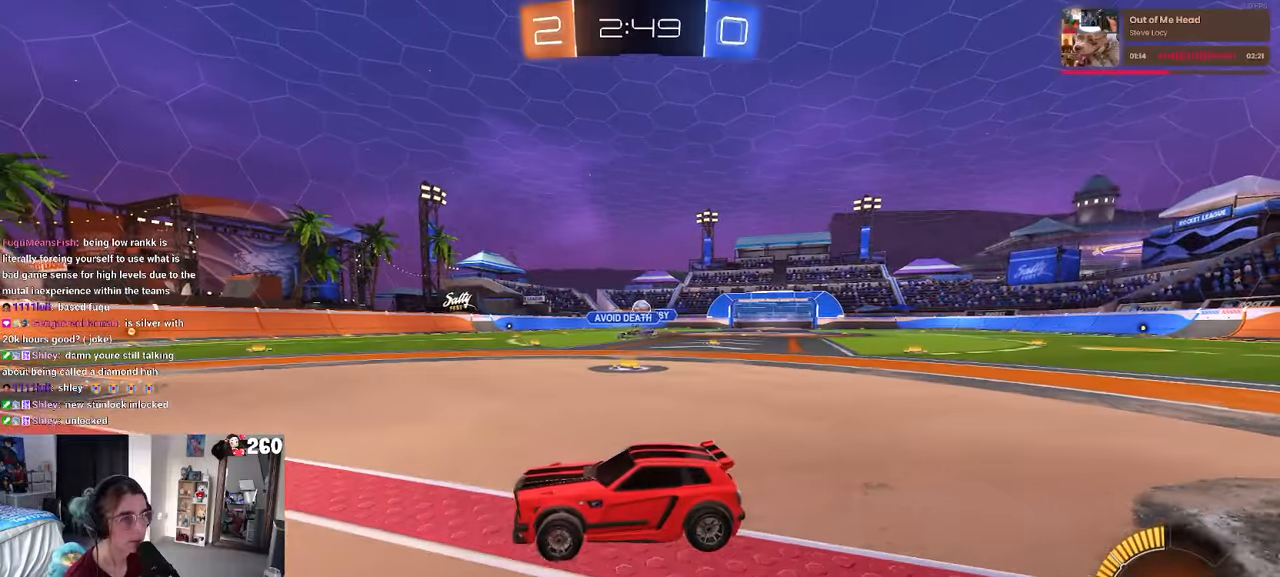
{"buttons": [], "left_stick": "center", "right_stick": "center", "events": [[383, "left_stick", "center"]]}